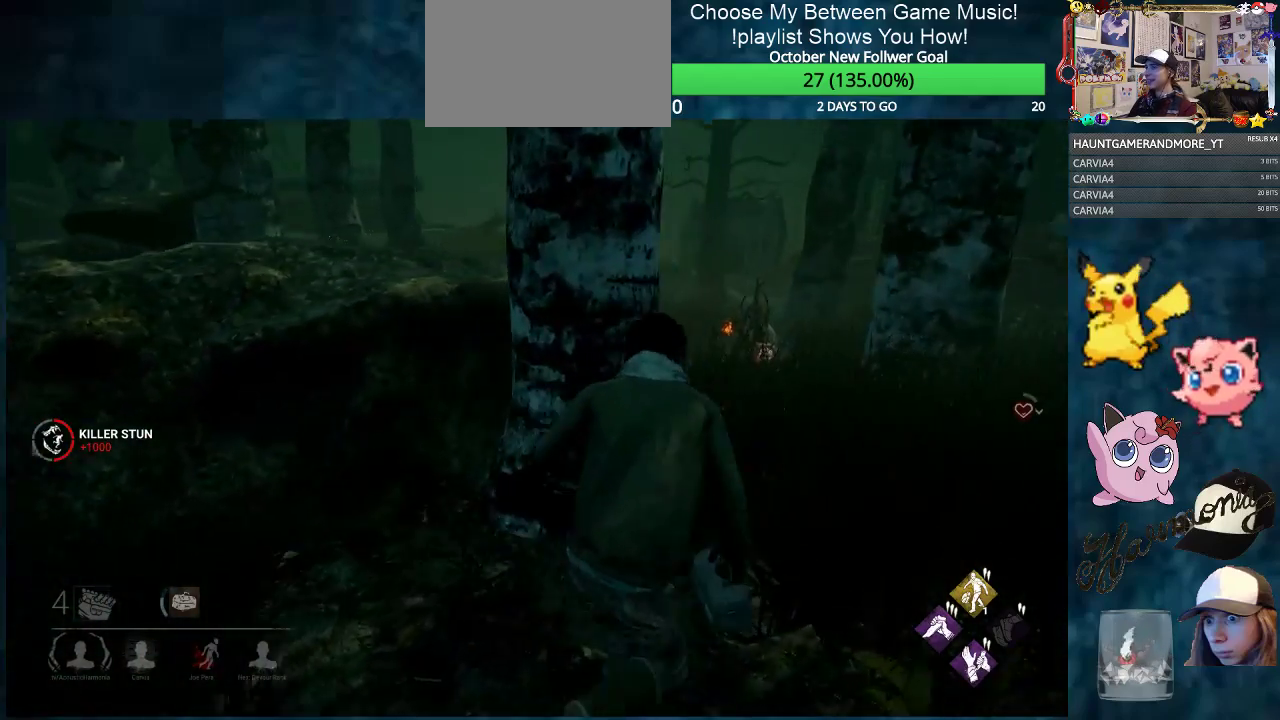
Gameplay with keyboard and mouse; each line is a JSON object with the keys and mouse buttons held at the frame after it. "events" lists presses ("down") and releases ("up") of "1", "2", "3", "4", "5", "a", "alt", "c", "caps_lock", "ctrl", "d", "e", "f", "g", "q", "r", "s", "shift", "space", "t", "tab", "v", "w", "x", "z", "mouse_left", "mouse_wheel" and "mouse_right" between this image and that frame as [ms after this image, input, new state], when the widget could be followed in between. "mouse_left", "mouse_wheel", "mouse_right" = the "left", "wheel", "right" buttons of the "mouse" list. No other keys are recorded. "wheel" means that the mouse wheel is clicked or scrolled. "mouse_move" is the direction in which the mouse moves at that frame (one of eight, or "still"), when it could be read.
{"keys": ["d", "shift"], "mouse": [], "mouse_move": "still", "events": [[317, "w", "up"]]}
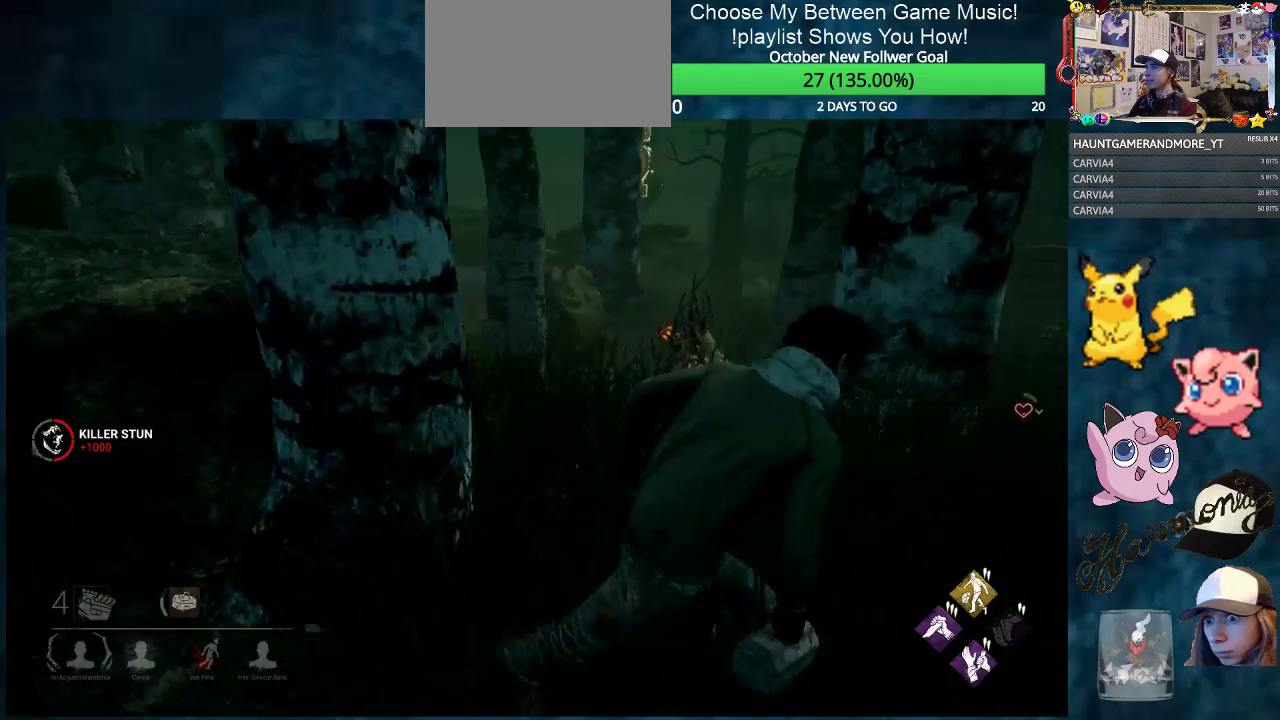
{"keys": ["d", "shift", "w"], "mouse": [], "mouse_move": "right", "events": [[433, "w", "down"]]}
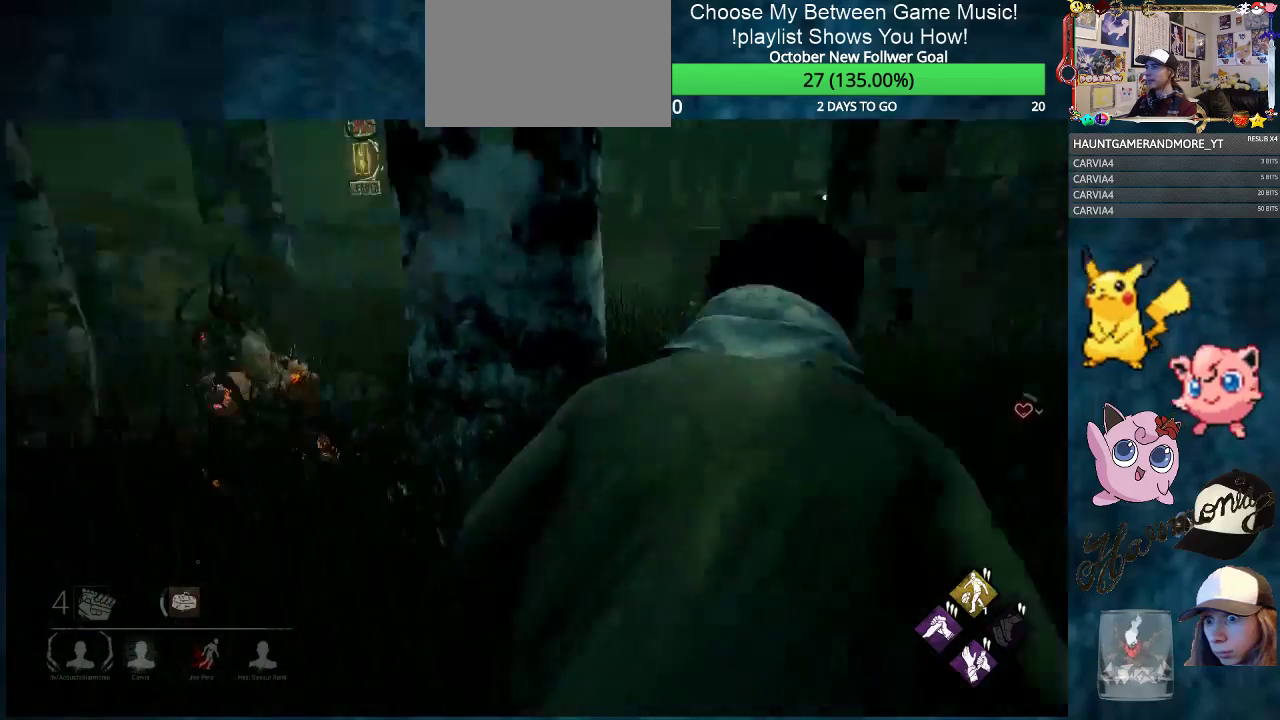
{"keys": ["shift", "w"], "mouse": [], "mouse_move": "still", "events": [[84, "d", "up"]]}
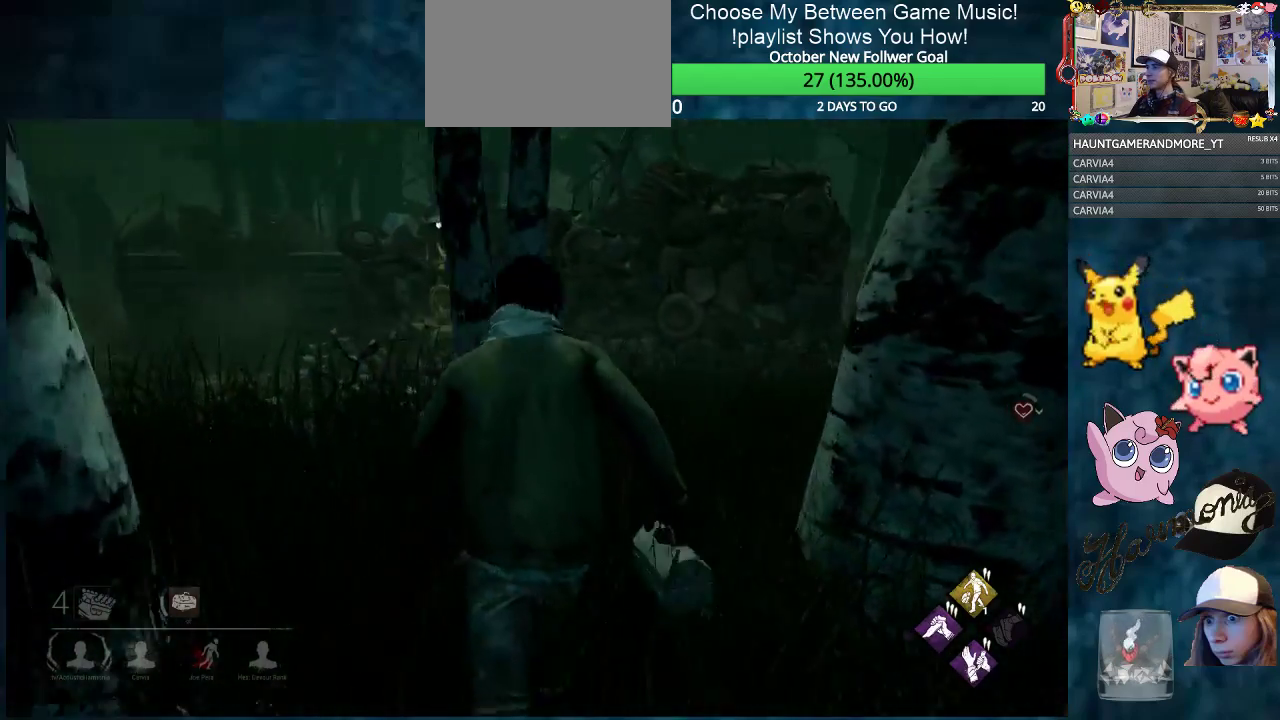
{"keys": ["d", "shift", "w"], "mouse": [], "mouse_move": "still", "events": [[283, "d", "down"]]}
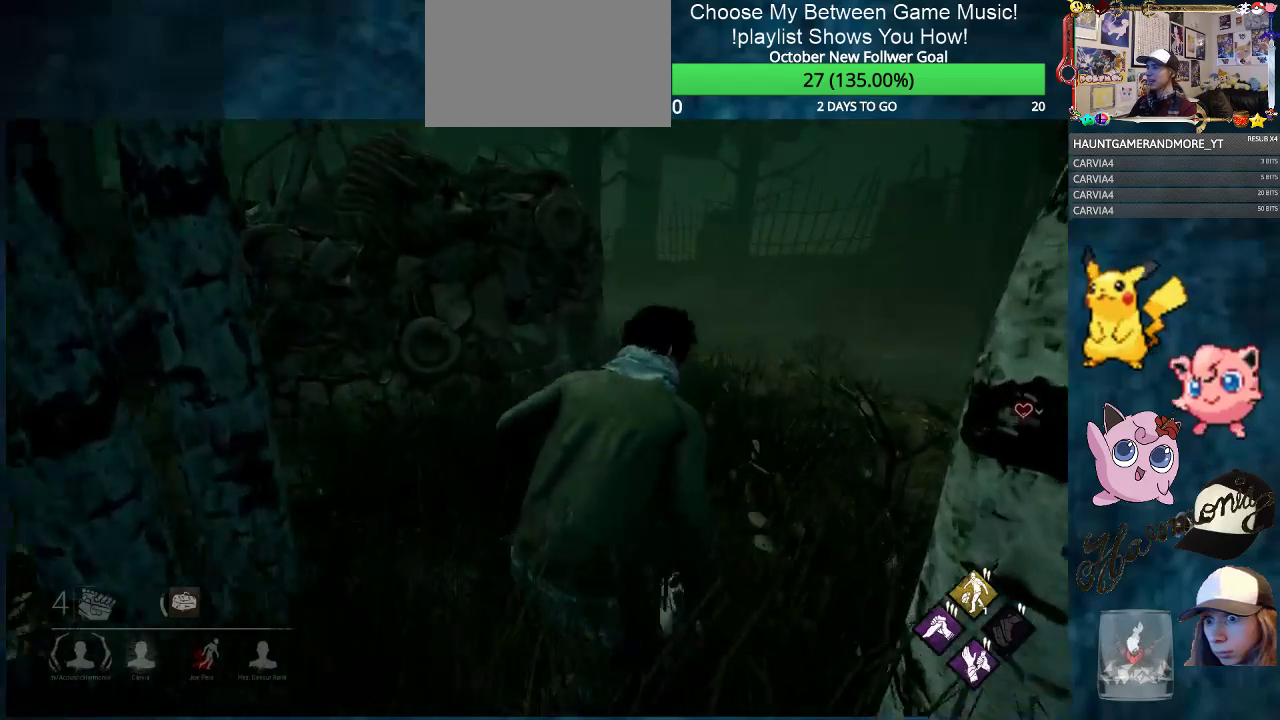
{"keys": ["shift", "w"], "mouse": [], "mouse_move": "still", "events": [[17, "d", "up"], [167, "d", "down"], [401, "d", "up"]]}
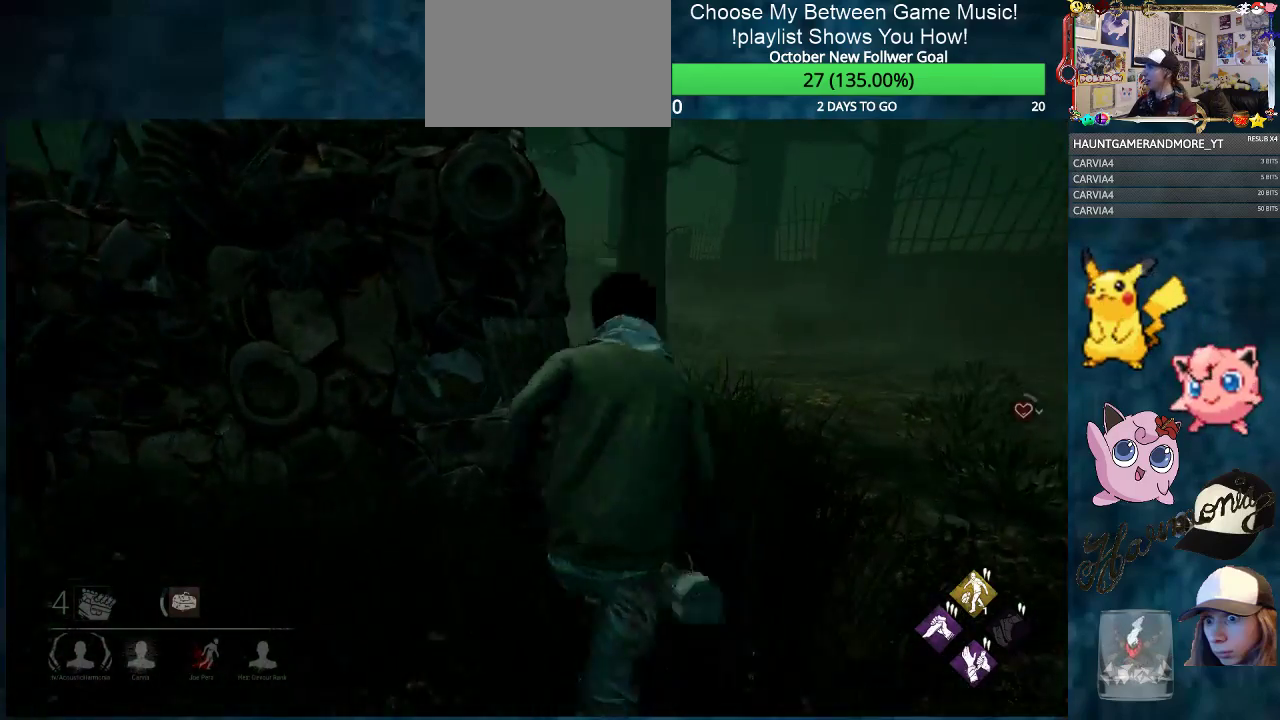
{"keys": ["shift", "w"], "mouse": [], "mouse_move": "still", "events": [[133, "d", "down"], [317, "d", "up"]]}
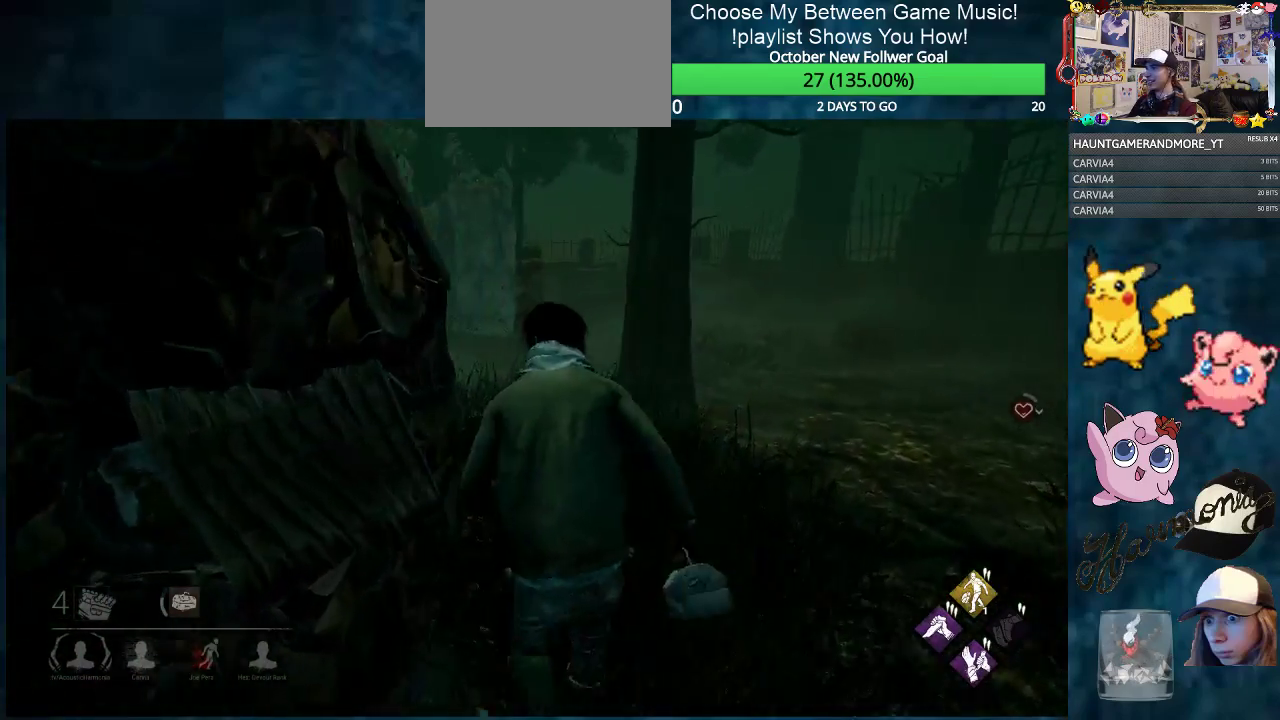
{"keys": ["shift", "w"], "mouse": [], "mouse_move": "still", "events": []}
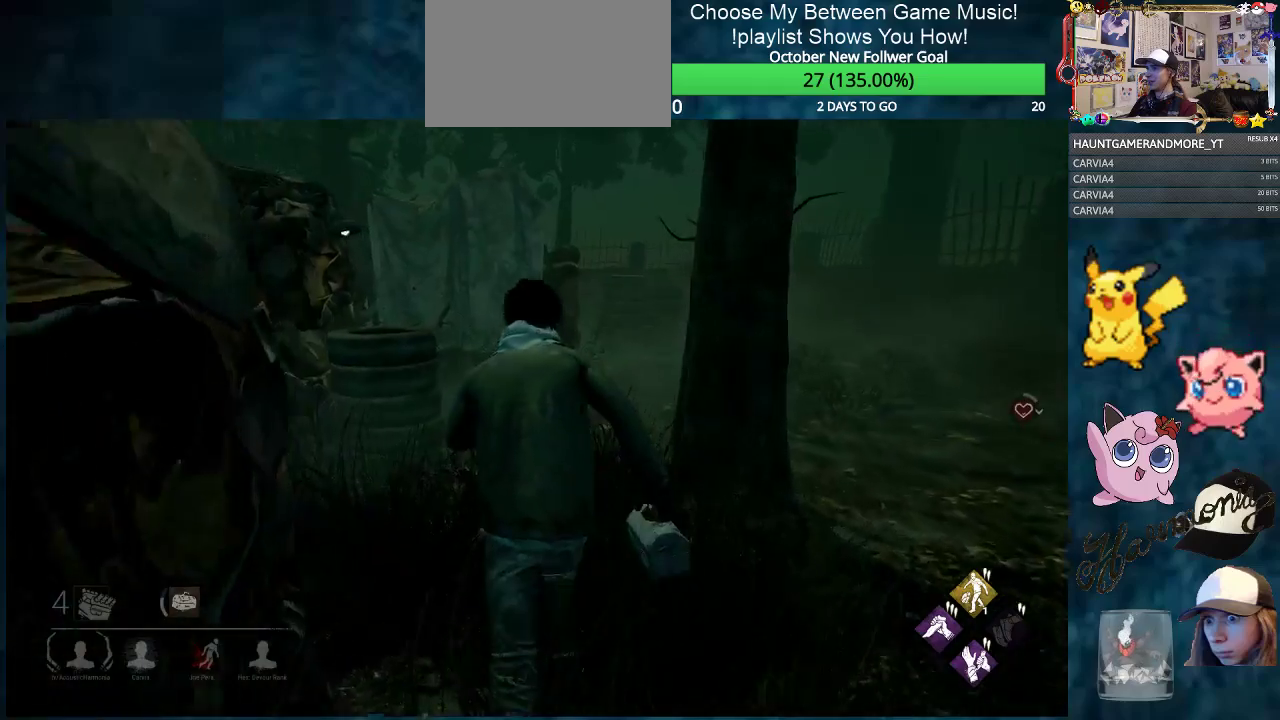
{"keys": ["shift", "w"], "mouse": [], "mouse_move": "still", "events": []}
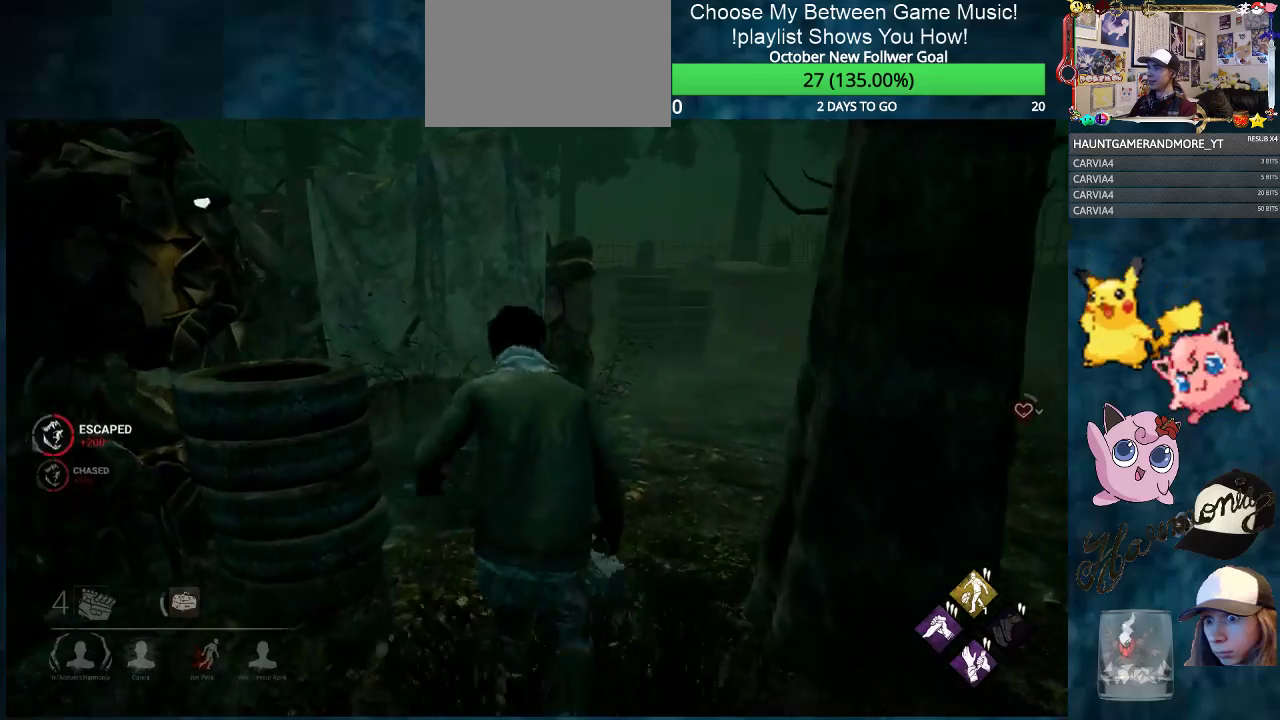
{"keys": ["d", "shift", "w"], "mouse": [], "mouse_move": "still", "events": [[34, "d", "down"], [184, "d", "up"], [317, "d", "down"]]}
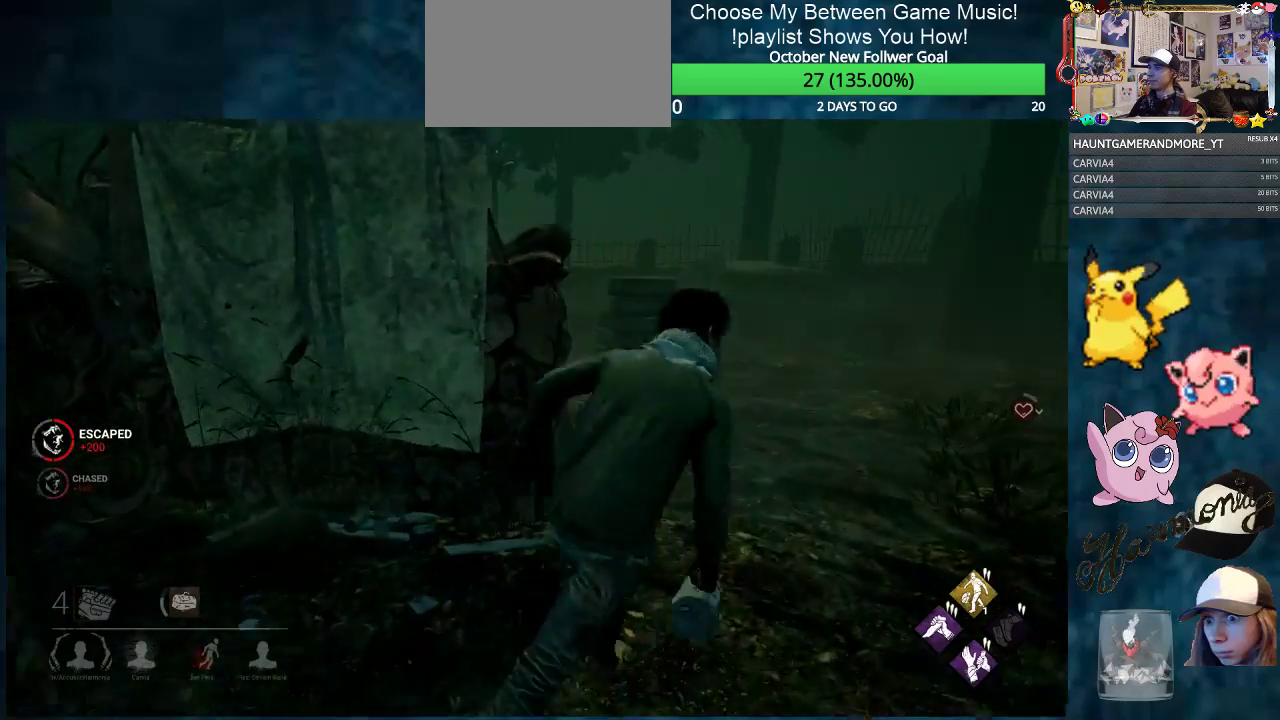
{"keys": ["d", "shift", "w"], "mouse": [], "mouse_move": "still", "events": [[150, "d", "up"], [434, "d", "down"]]}
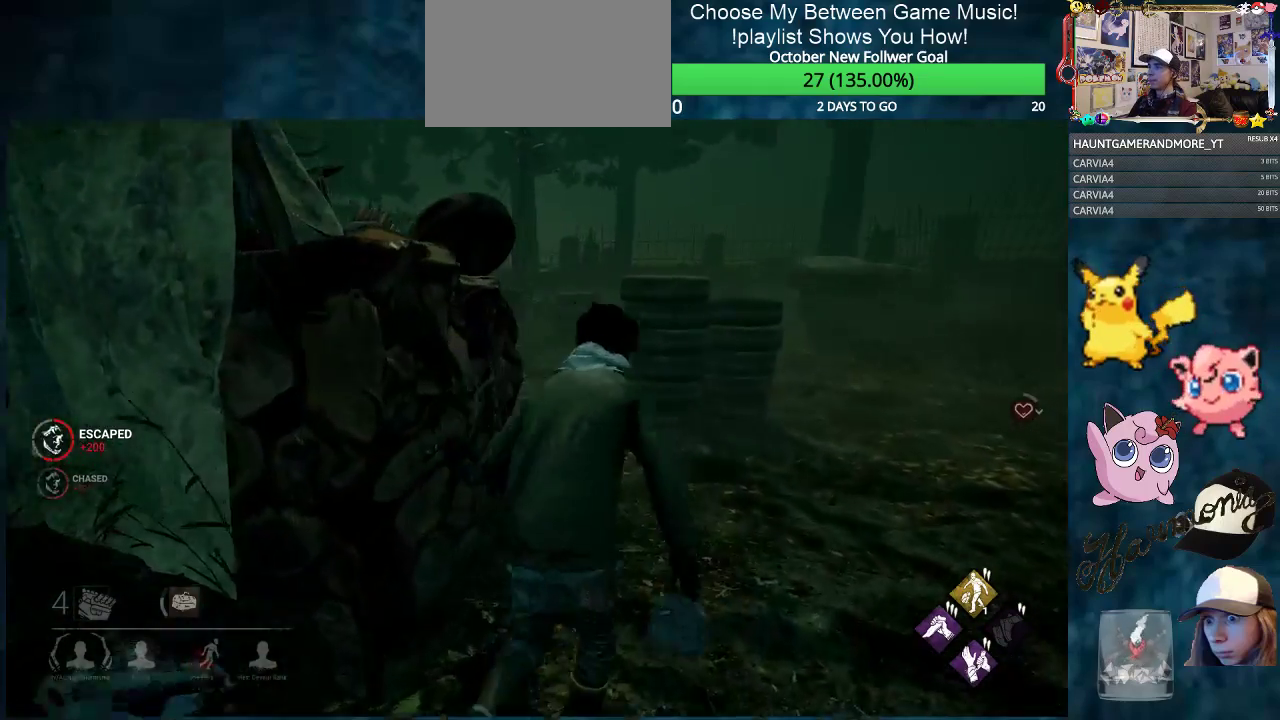
{"keys": ["shift", "w"], "mouse": [], "mouse_move": "left", "events": [[117, "d", "up"]]}
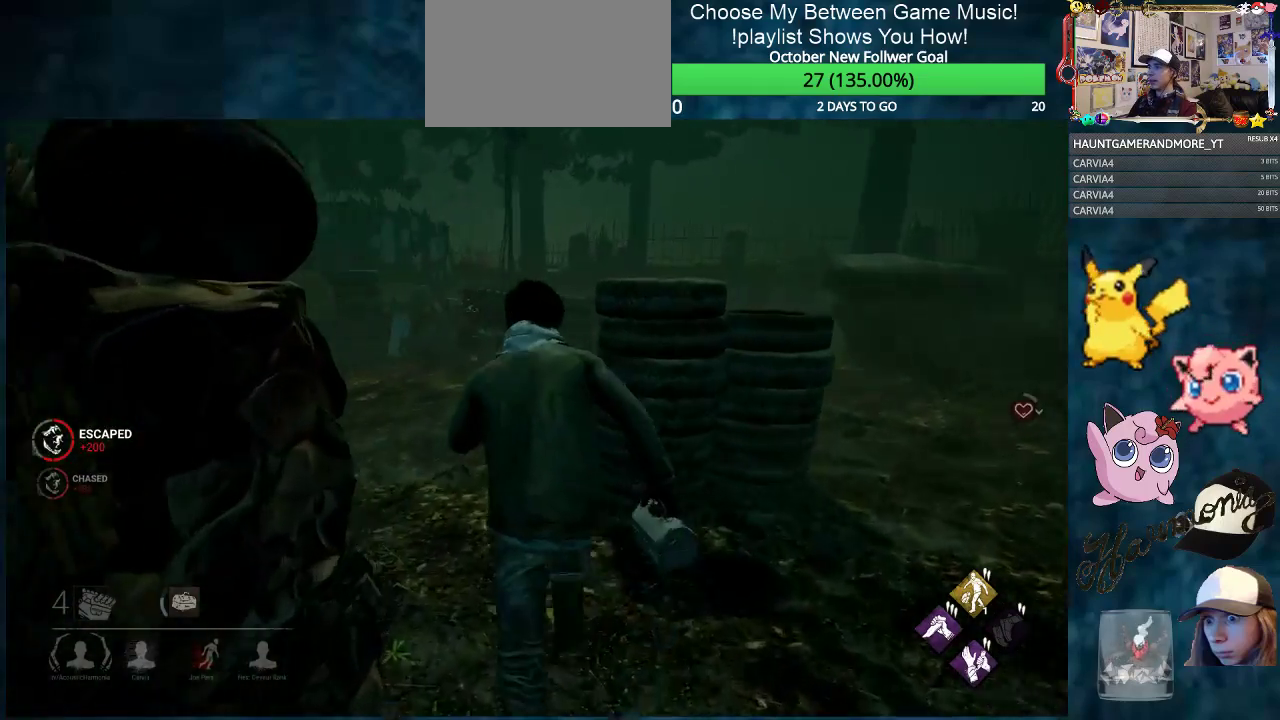
{"keys": ["shift", "w"], "mouse": [], "mouse_move": "still", "events": [[33, "a", "down"], [133, "a", "up"]]}
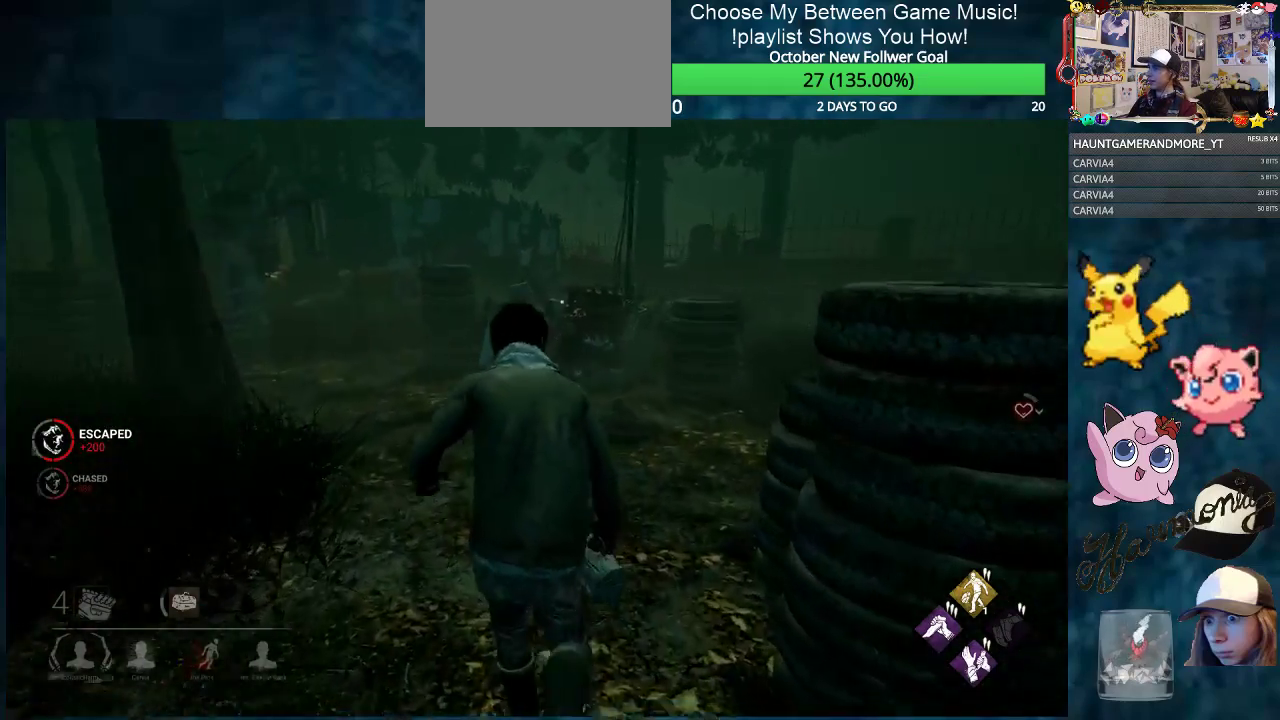
{"keys": ["shift", "w"], "mouse": [], "mouse_move": "still", "events": [[50, "a", "down"], [201, "a", "up"]]}
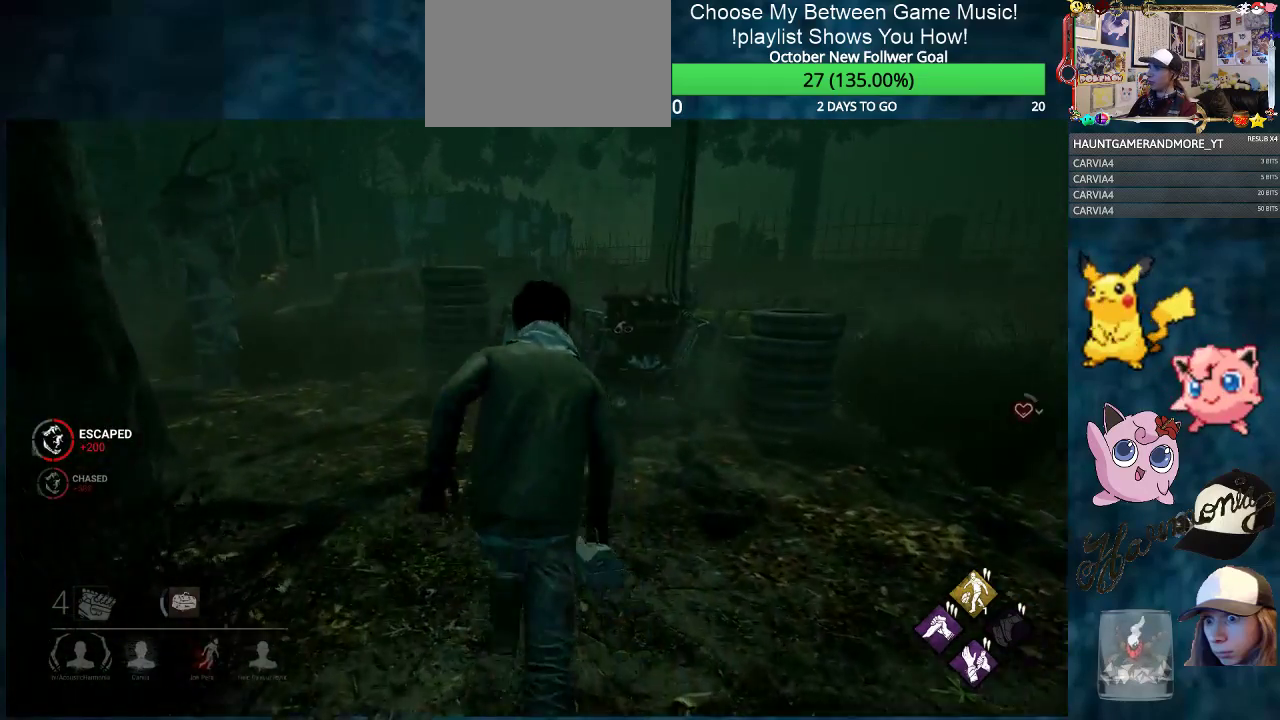
{"keys": ["shift", "w"], "mouse": [], "mouse_move": "still", "events": [[17, "d", "down"], [117, "d", "up"]]}
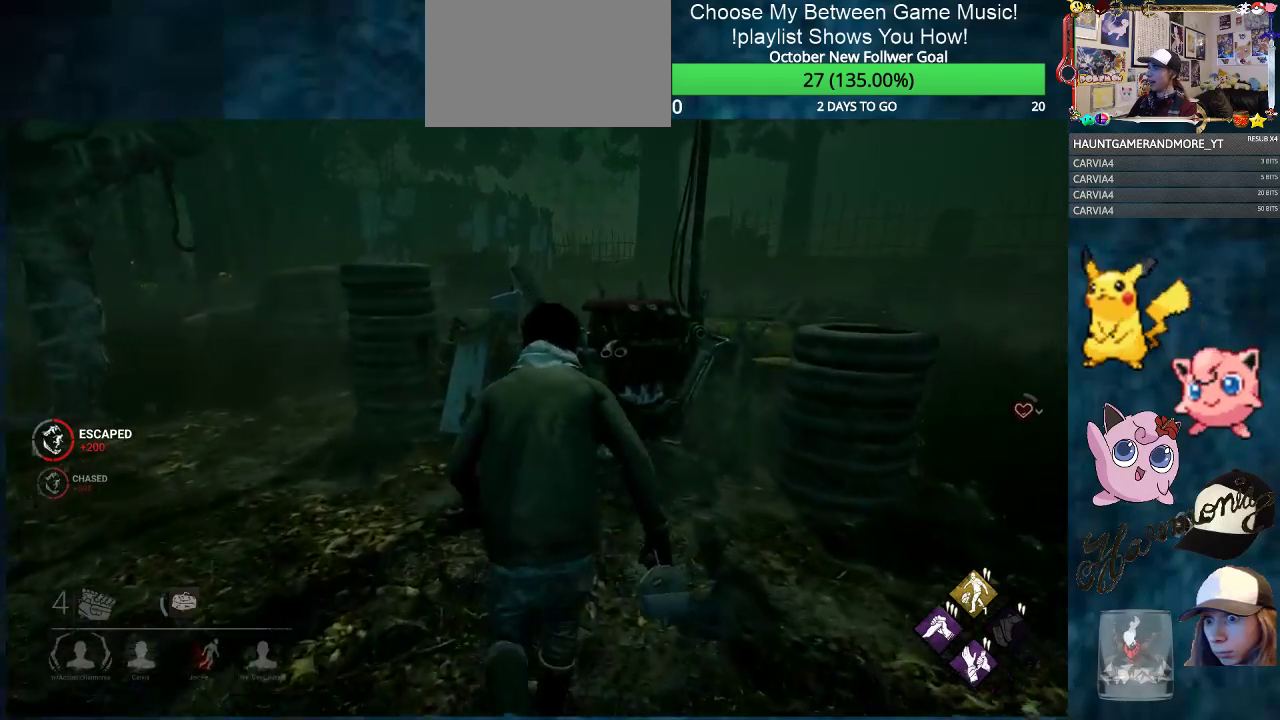
{"keys": ["shift", "w"], "mouse": [], "mouse_move": "still", "events": []}
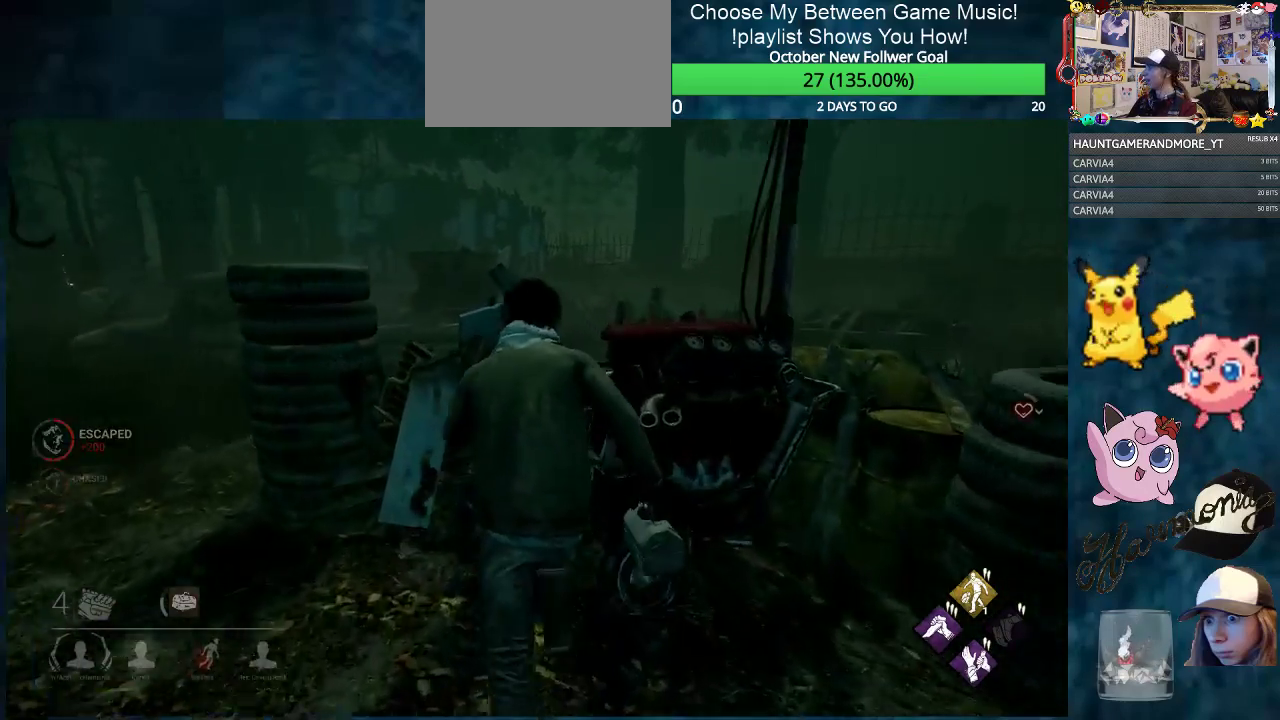
{"keys": [], "mouse": ["right"], "mouse_move": "still", "events": [[283, "mouse_right", "down"], [384, "shift", "up"], [384, "w", "up"]]}
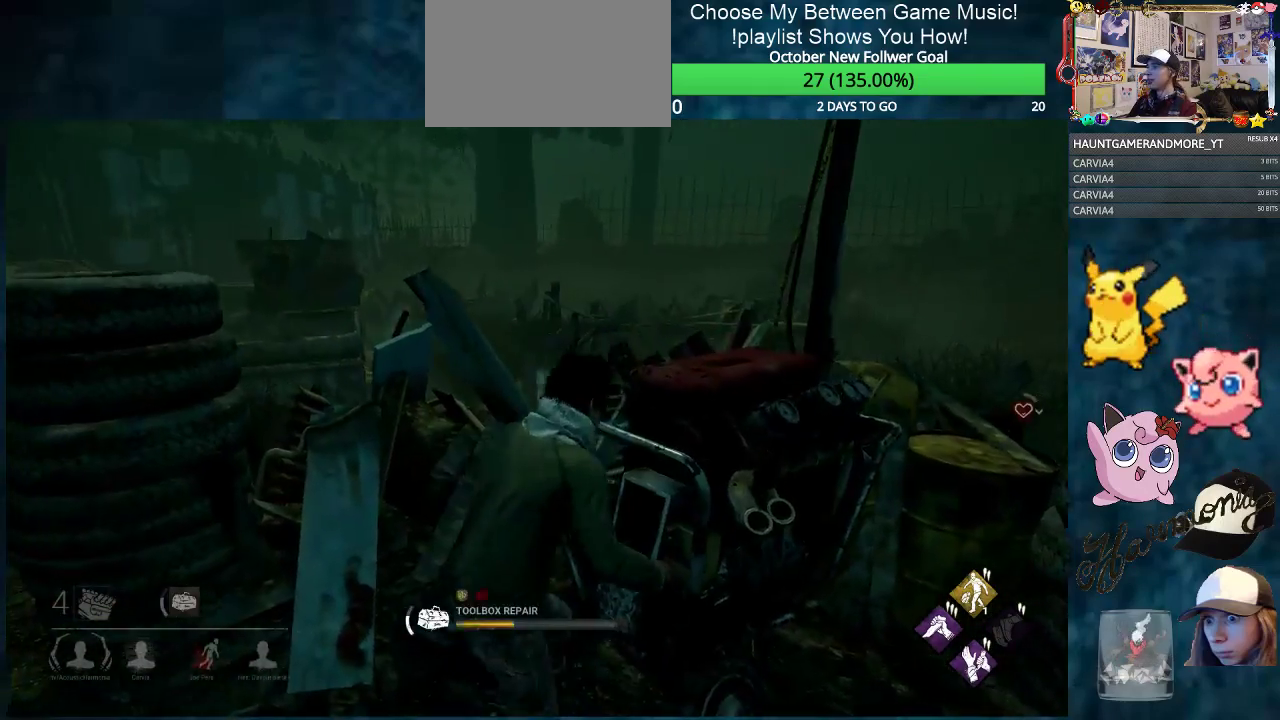
{"keys": [], "mouse": ["right"], "mouse_move": "still", "events": []}
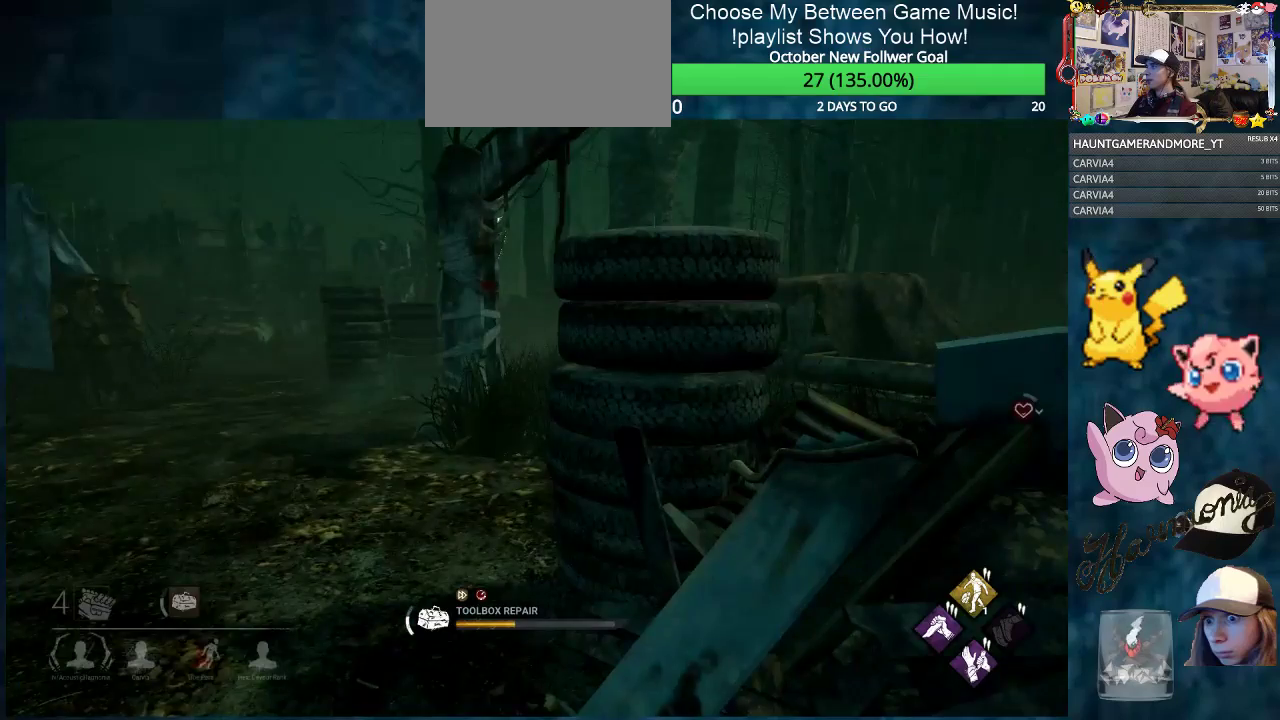
{"keys": [], "mouse": ["right"], "mouse_move": "up", "events": []}
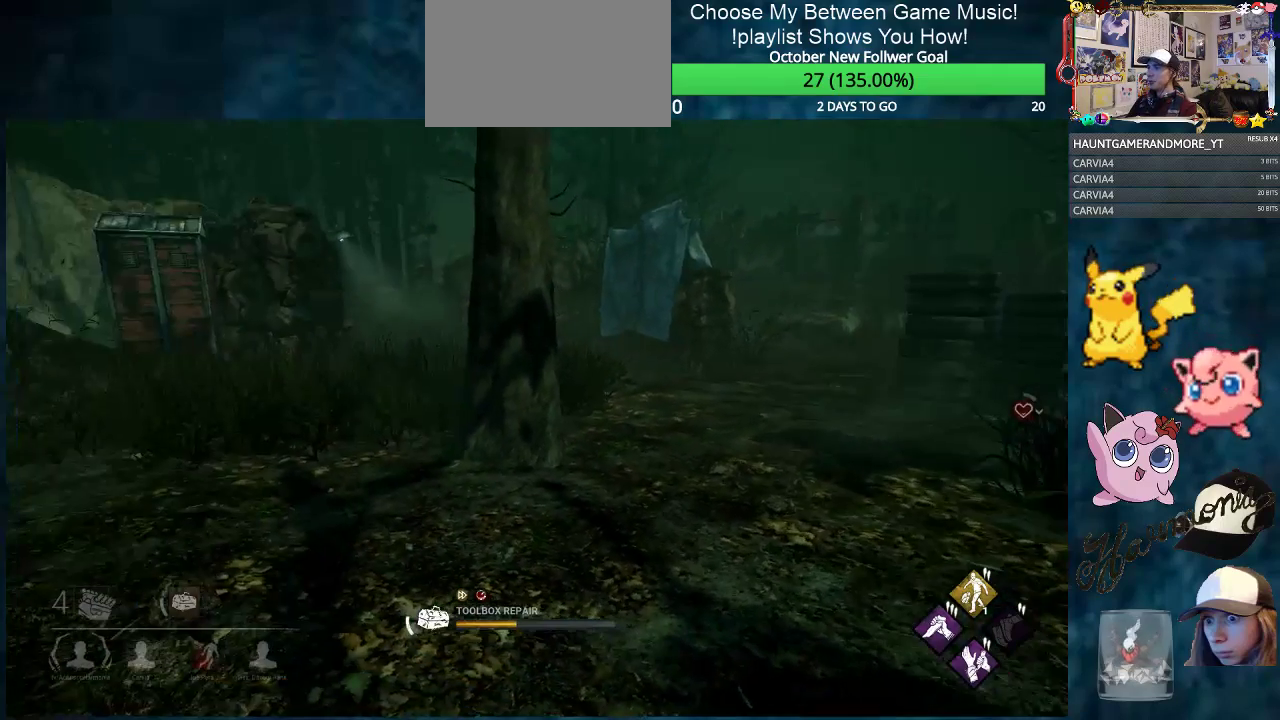
{"keys": [], "mouse": ["right"], "mouse_move": "still", "events": []}
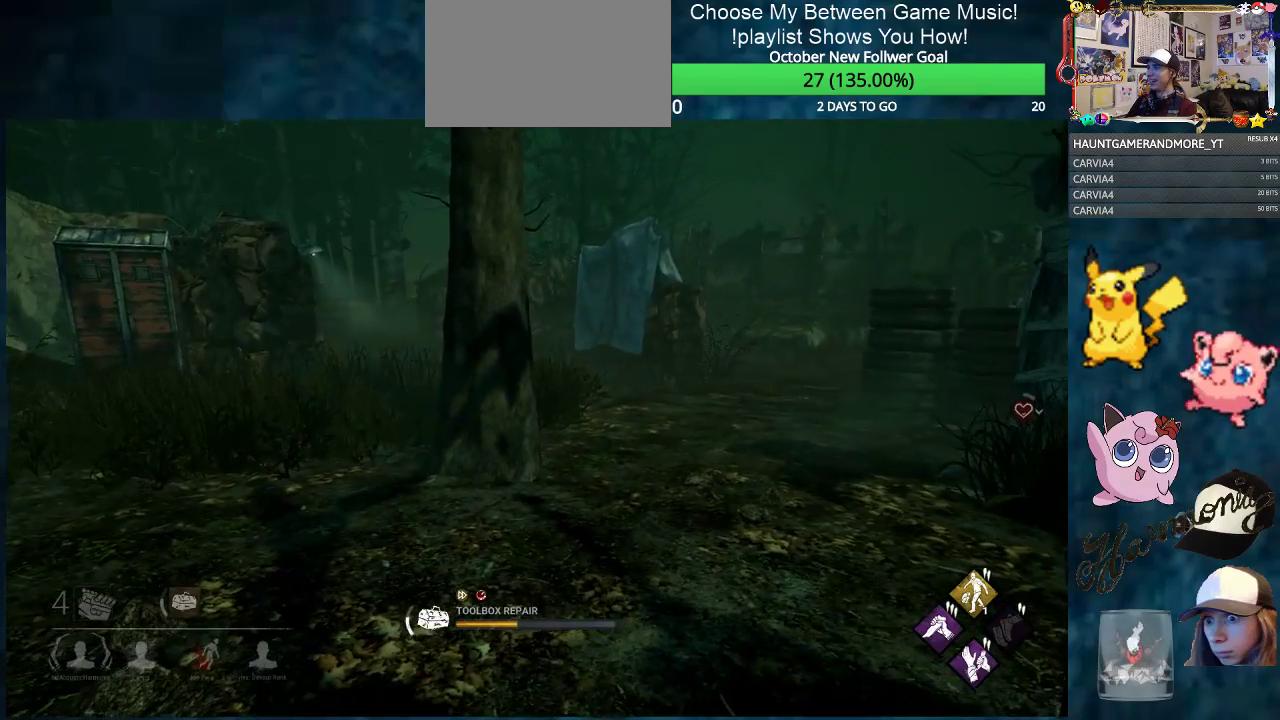
{"keys": [], "mouse": ["right"], "mouse_move": "still", "events": []}
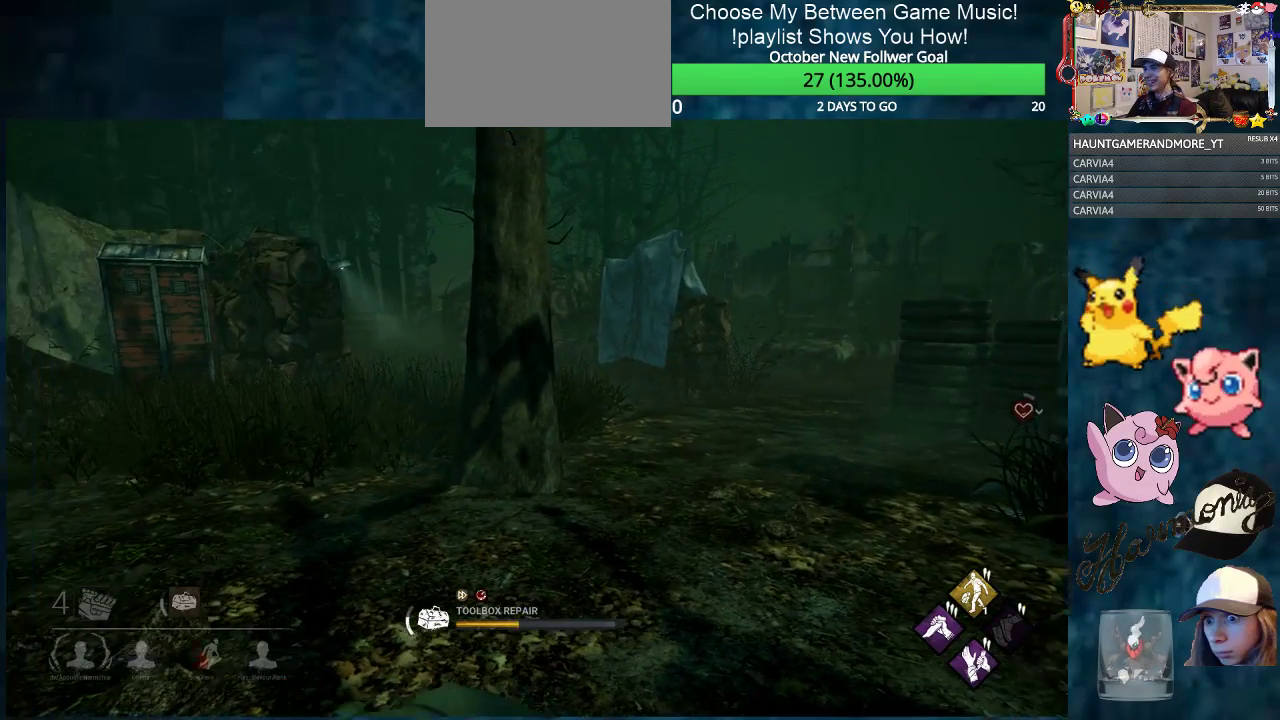
{"keys": [], "mouse": ["right"], "mouse_move": "still", "events": []}
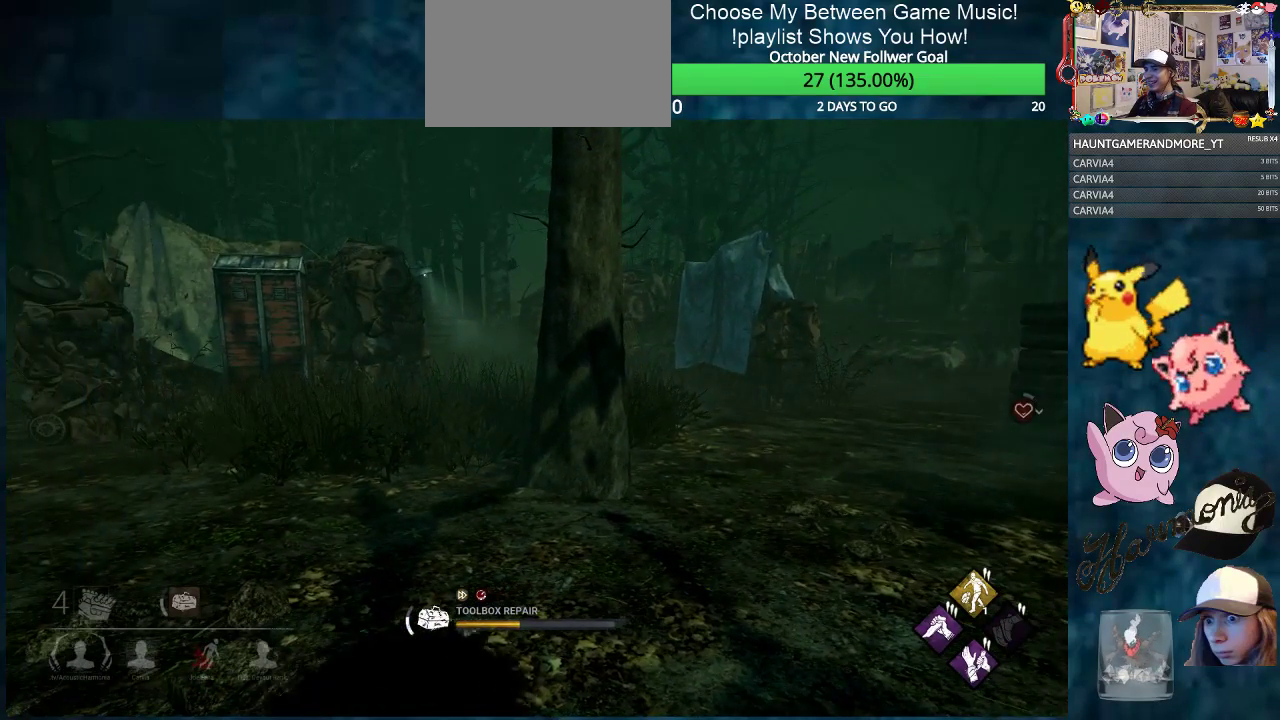
{"keys": [], "mouse": ["right"], "mouse_move": "still", "events": []}
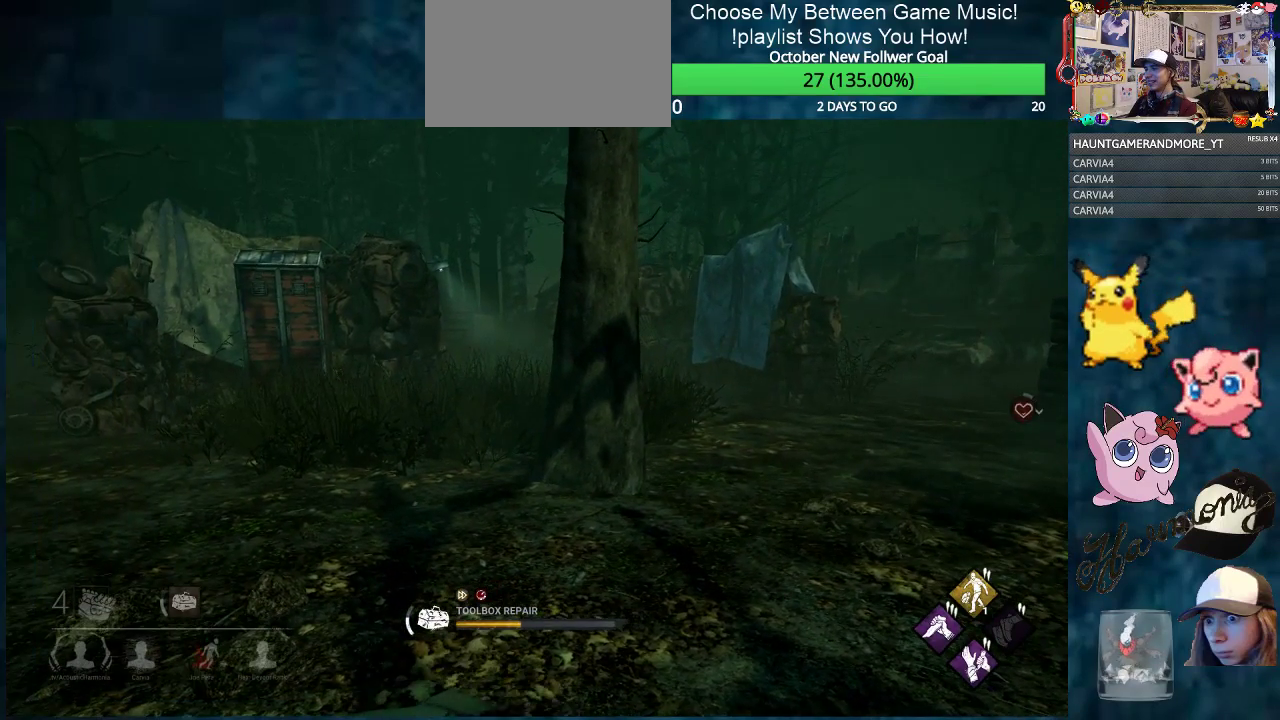
{"keys": [], "mouse": ["right"], "mouse_move": "still", "events": []}
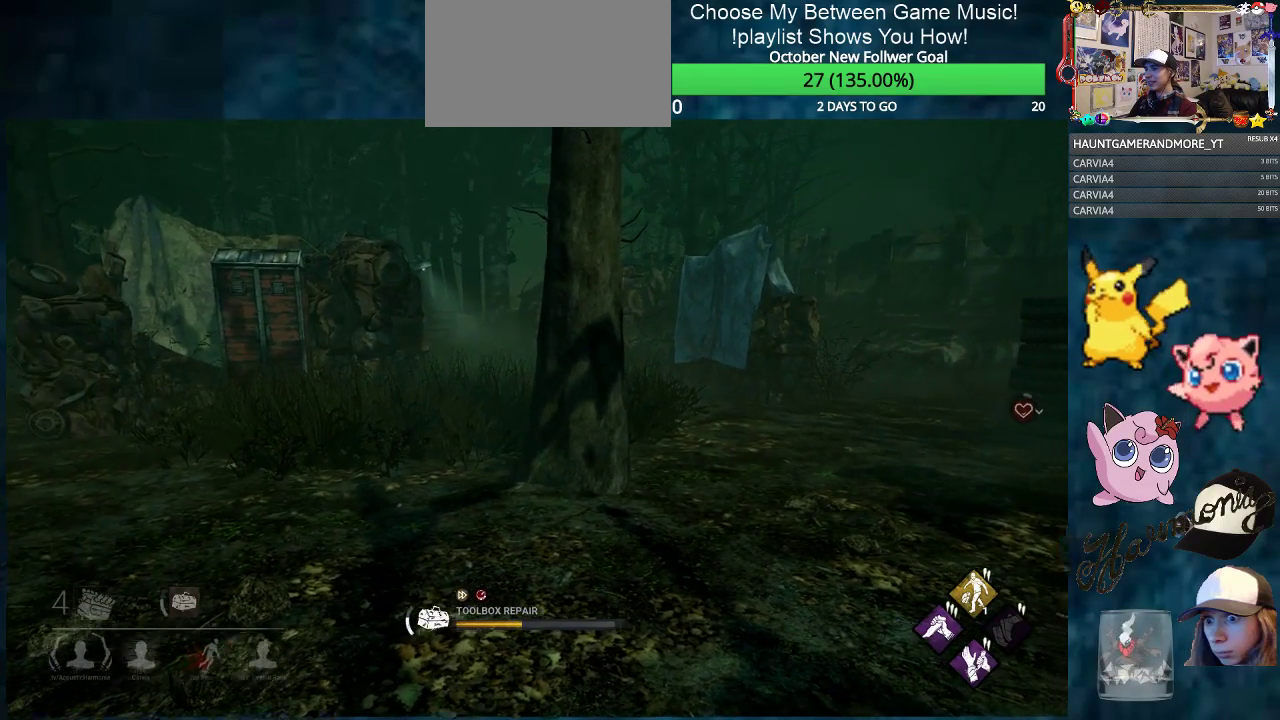
{"keys": [], "mouse": ["right"], "mouse_move": "right", "events": []}
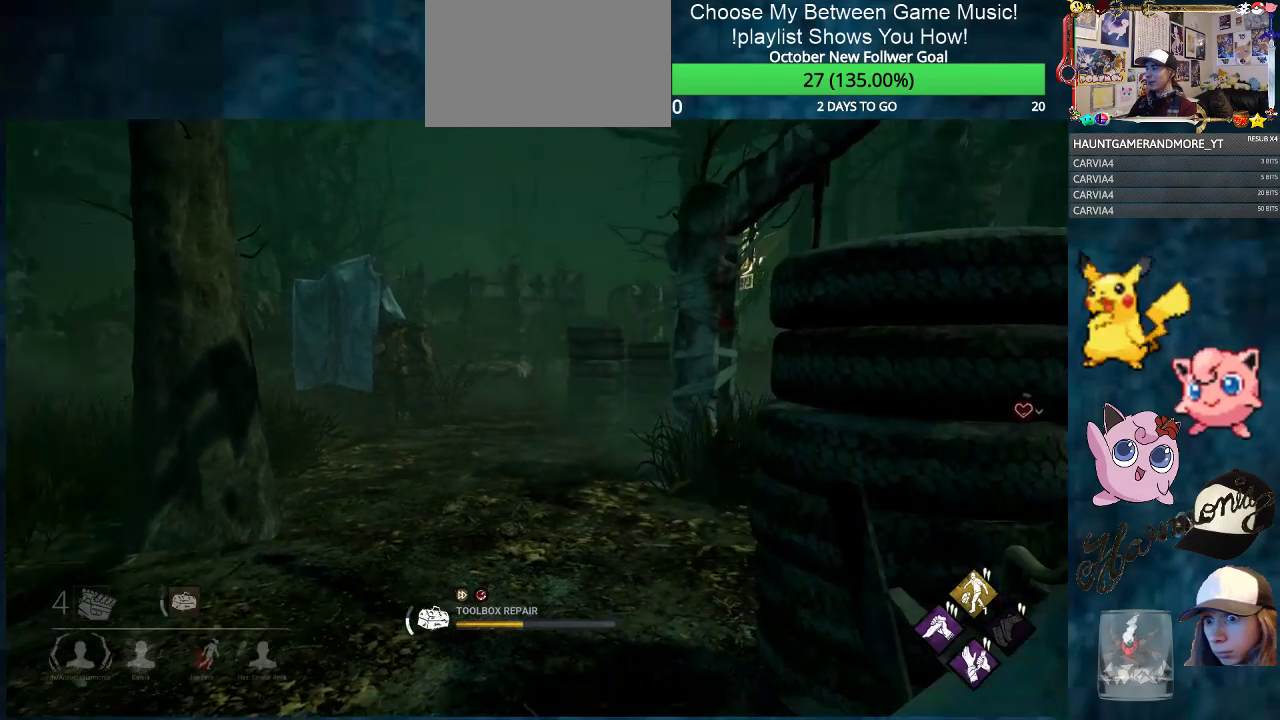
{"keys": [], "mouse": ["right"], "mouse_move": "still", "events": []}
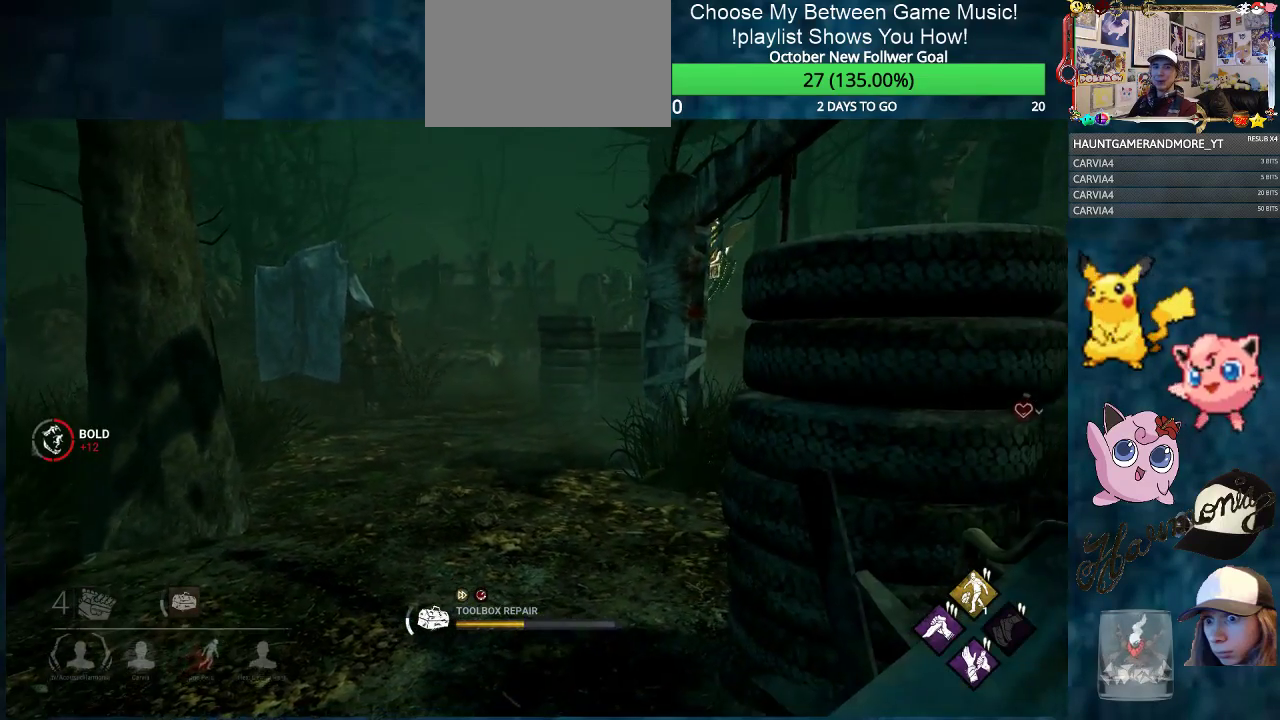
{"keys": [], "mouse": ["right"], "mouse_move": "still", "events": []}
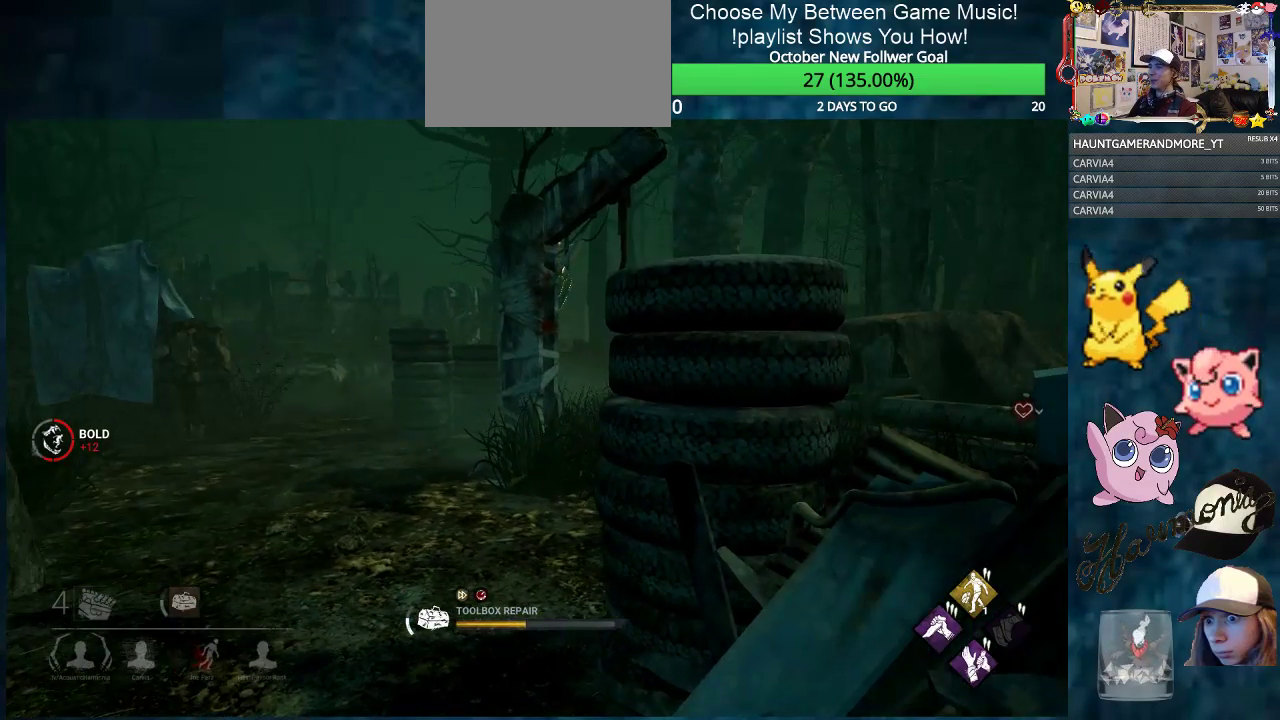
{"keys": [], "mouse": ["right"], "mouse_move": "still", "events": []}
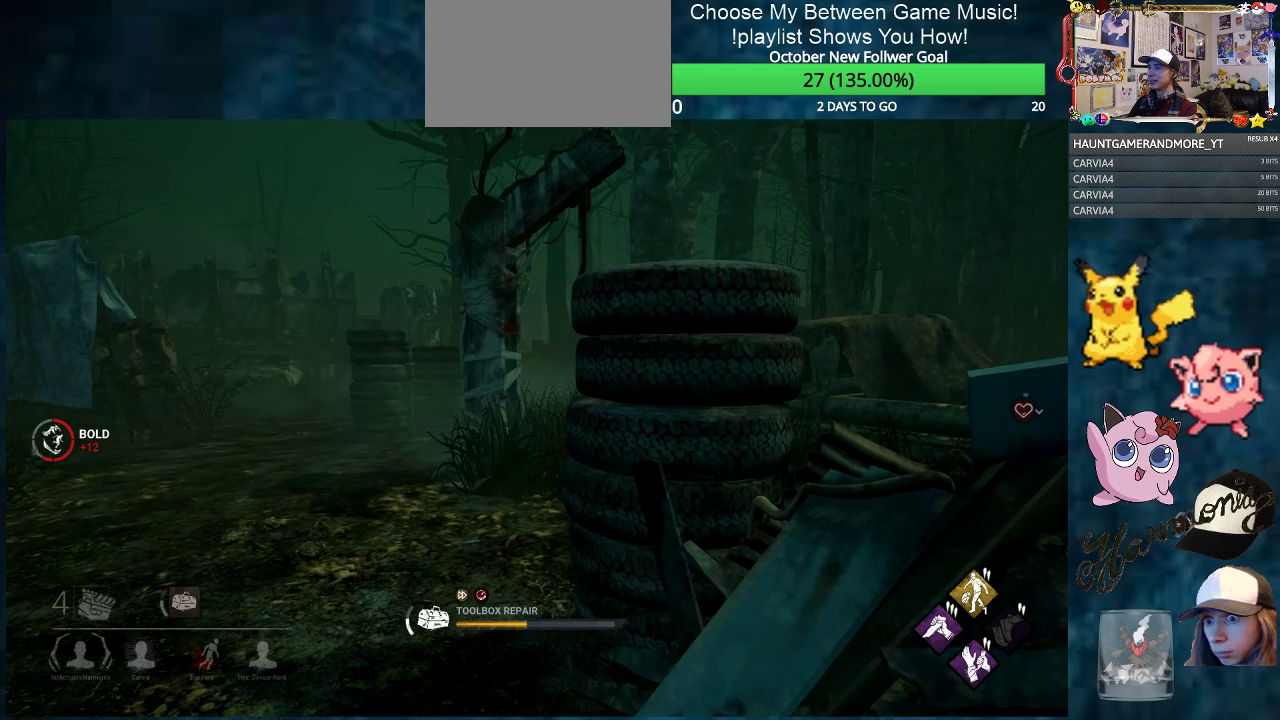
{"keys": [], "mouse": ["right"], "mouse_move": "still", "events": []}
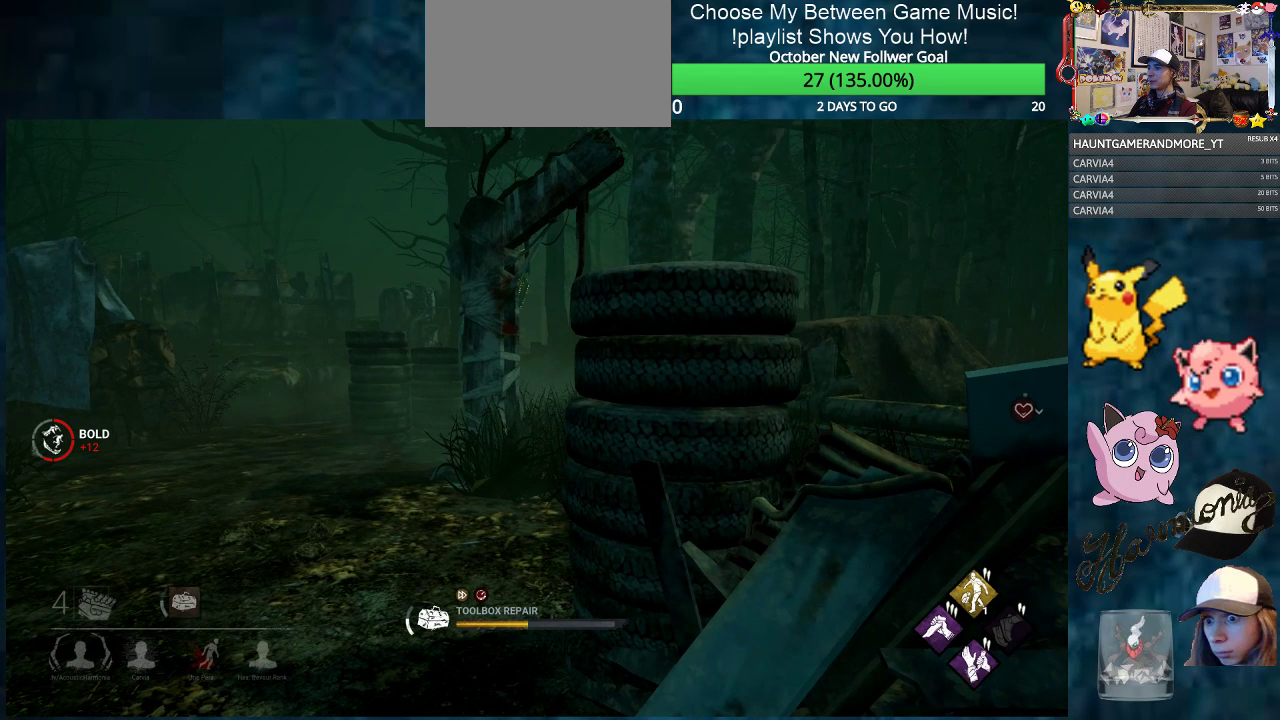
{"keys": [], "mouse": ["right"], "mouse_move": "still", "events": []}